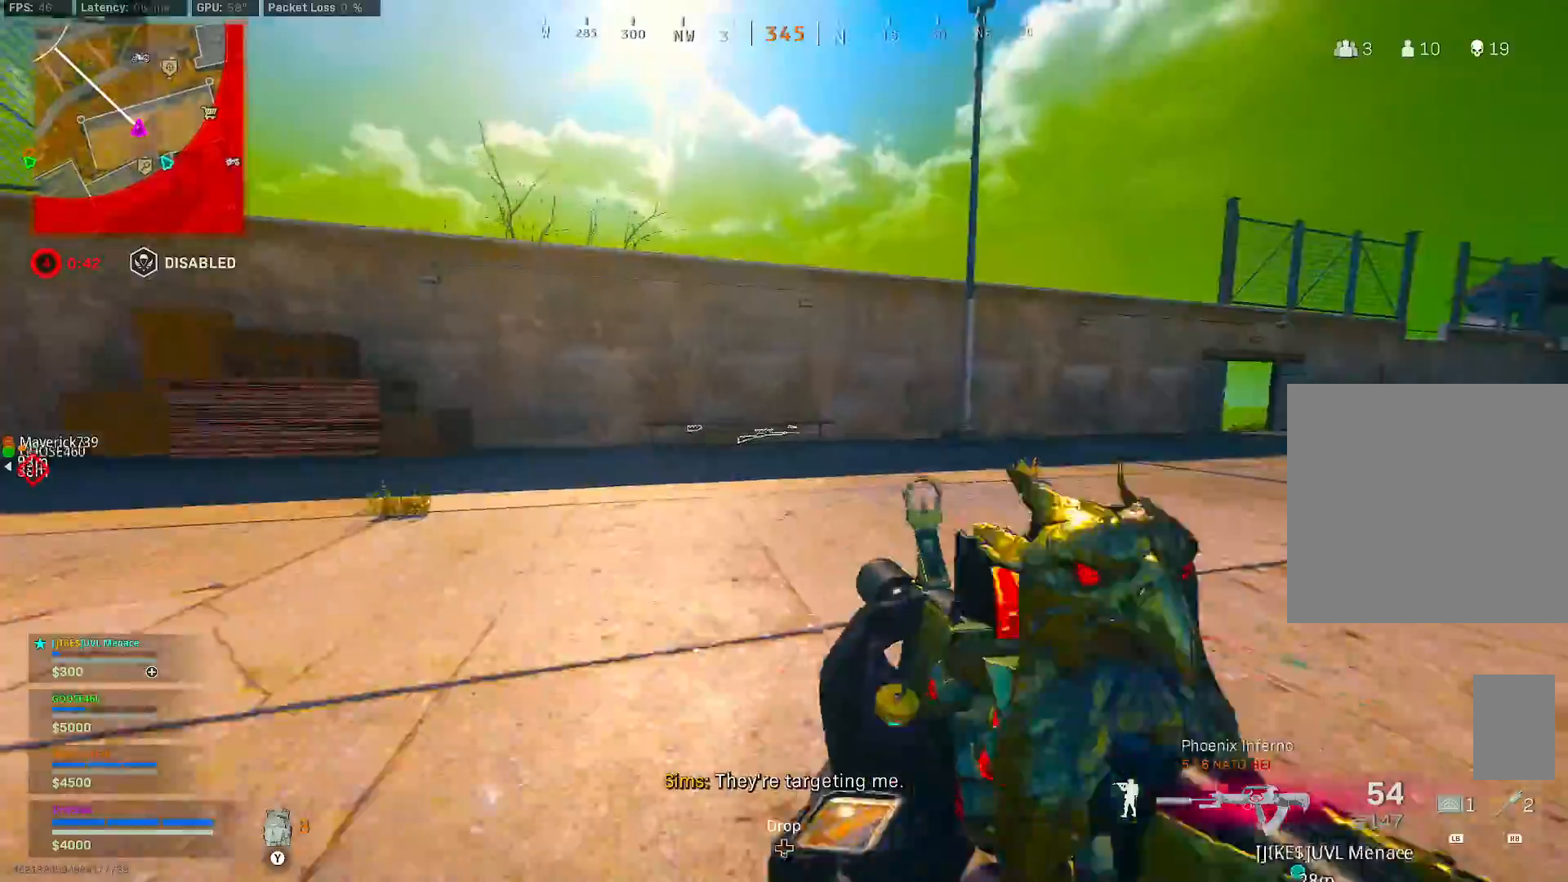
Gameplay with a controller (Xbox layout); each line is a JSON object with the inputs held at the frame after it. "button_events" lists button changes between this image and that frame as [ms after this image, input, new state], when the widget could be followed in between (sticks are given only as held states). Not read: L3.
{"buttons": [], "left_stick": "up", "right_stick": "right", "button_events": [[67, "B", "down"], [100, "A", "down"], [183, "A", "up"], [183, "B", "up"]]}
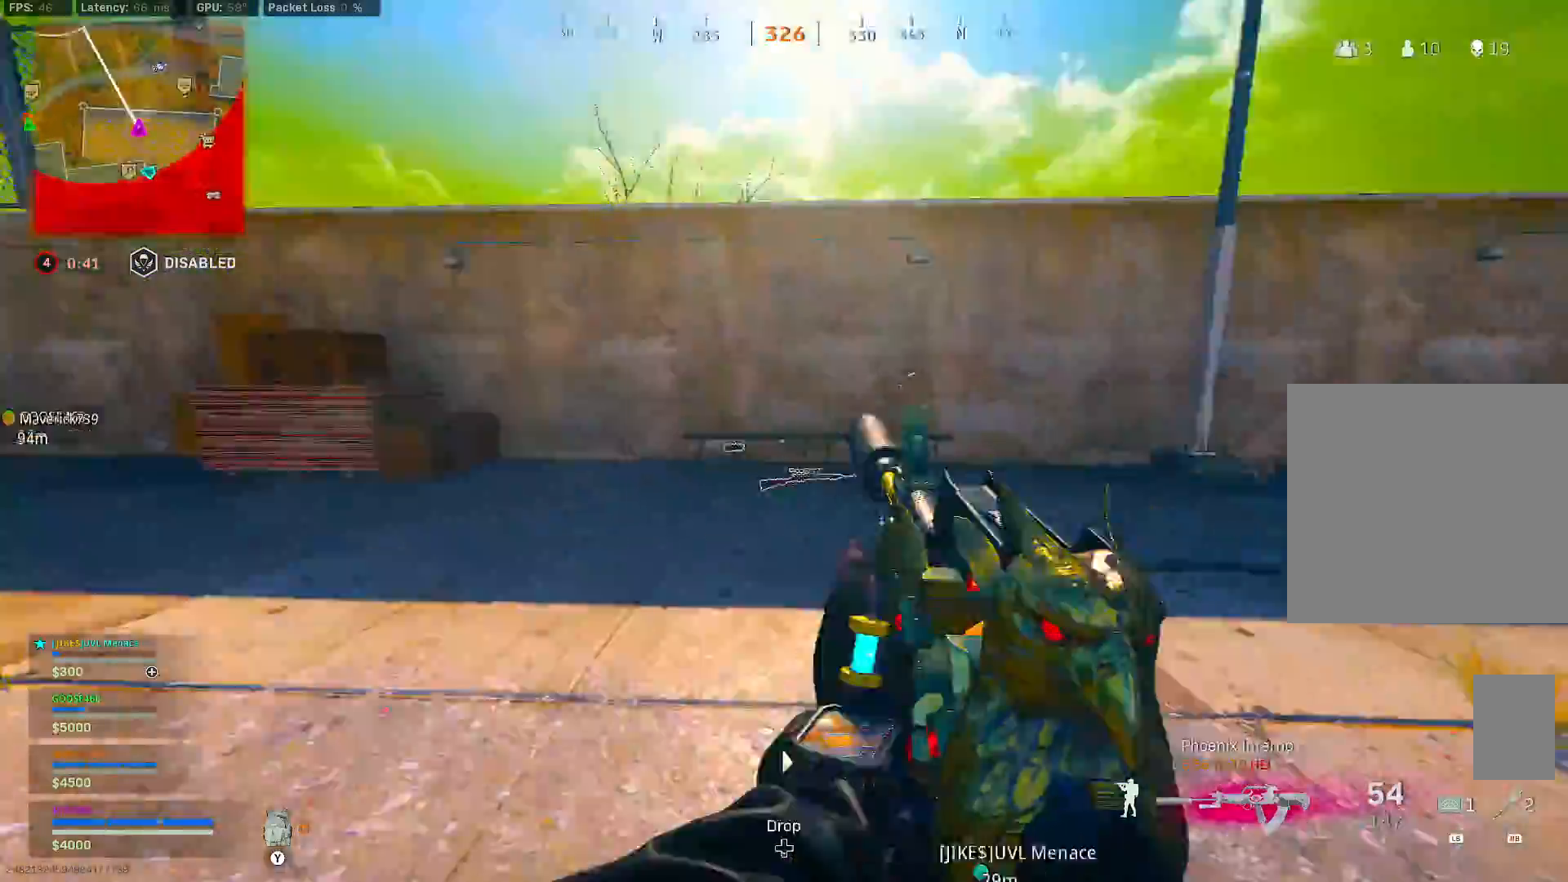
{"buttons": [], "left_stick": "up", "right_stick": "center", "button_events": []}
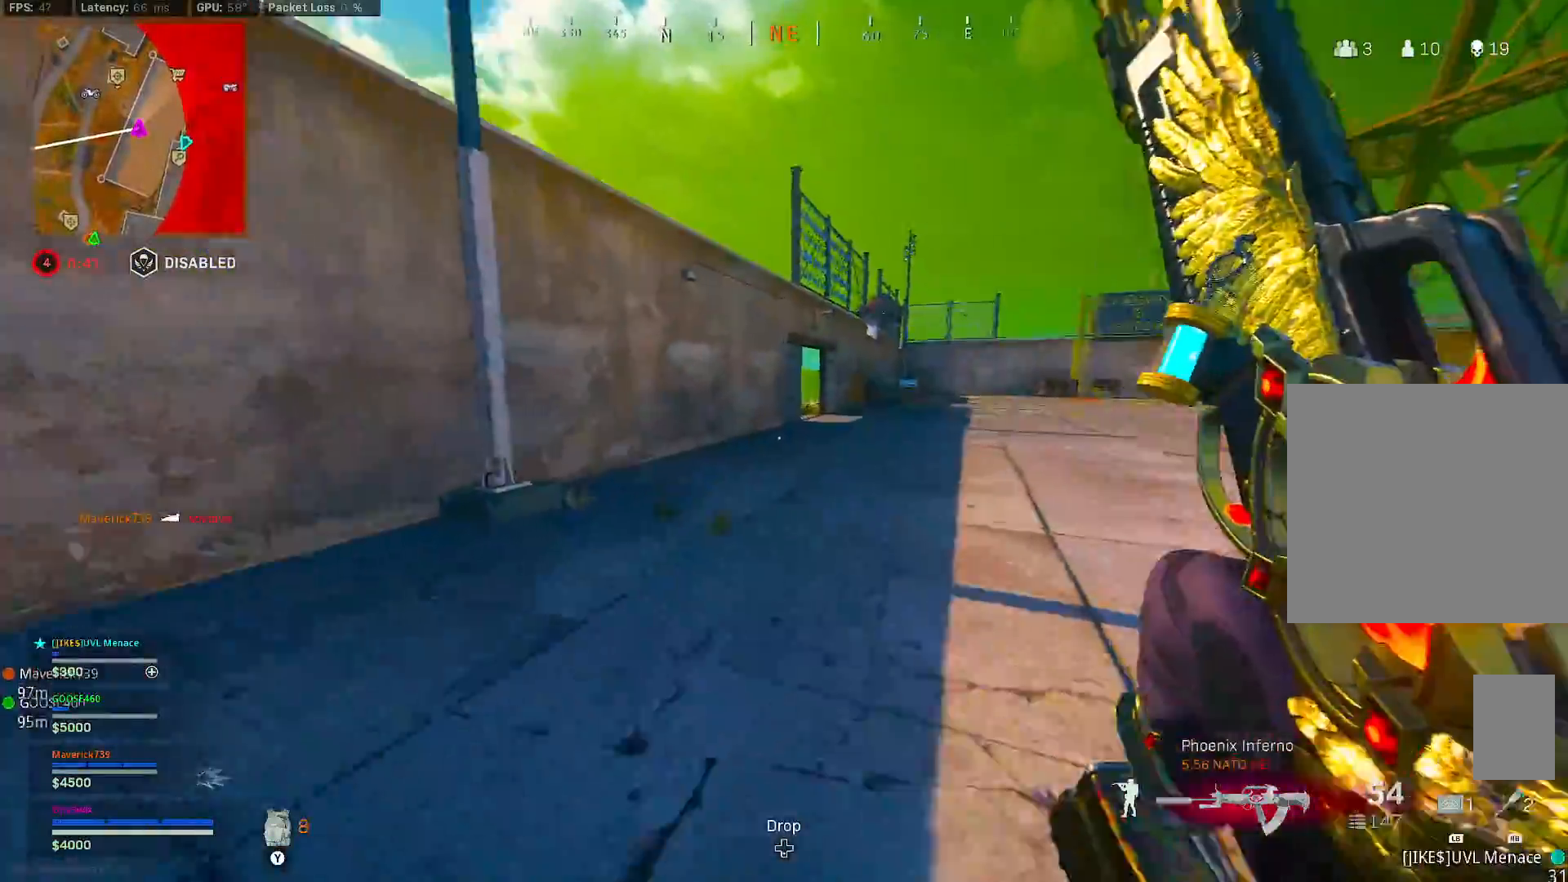
{"buttons": ["B"], "left_stick": "up", "right_stick": "right", "button_events": [[167, "B", "down"], [417, "B", "up"], [467, "B", "down"]]}
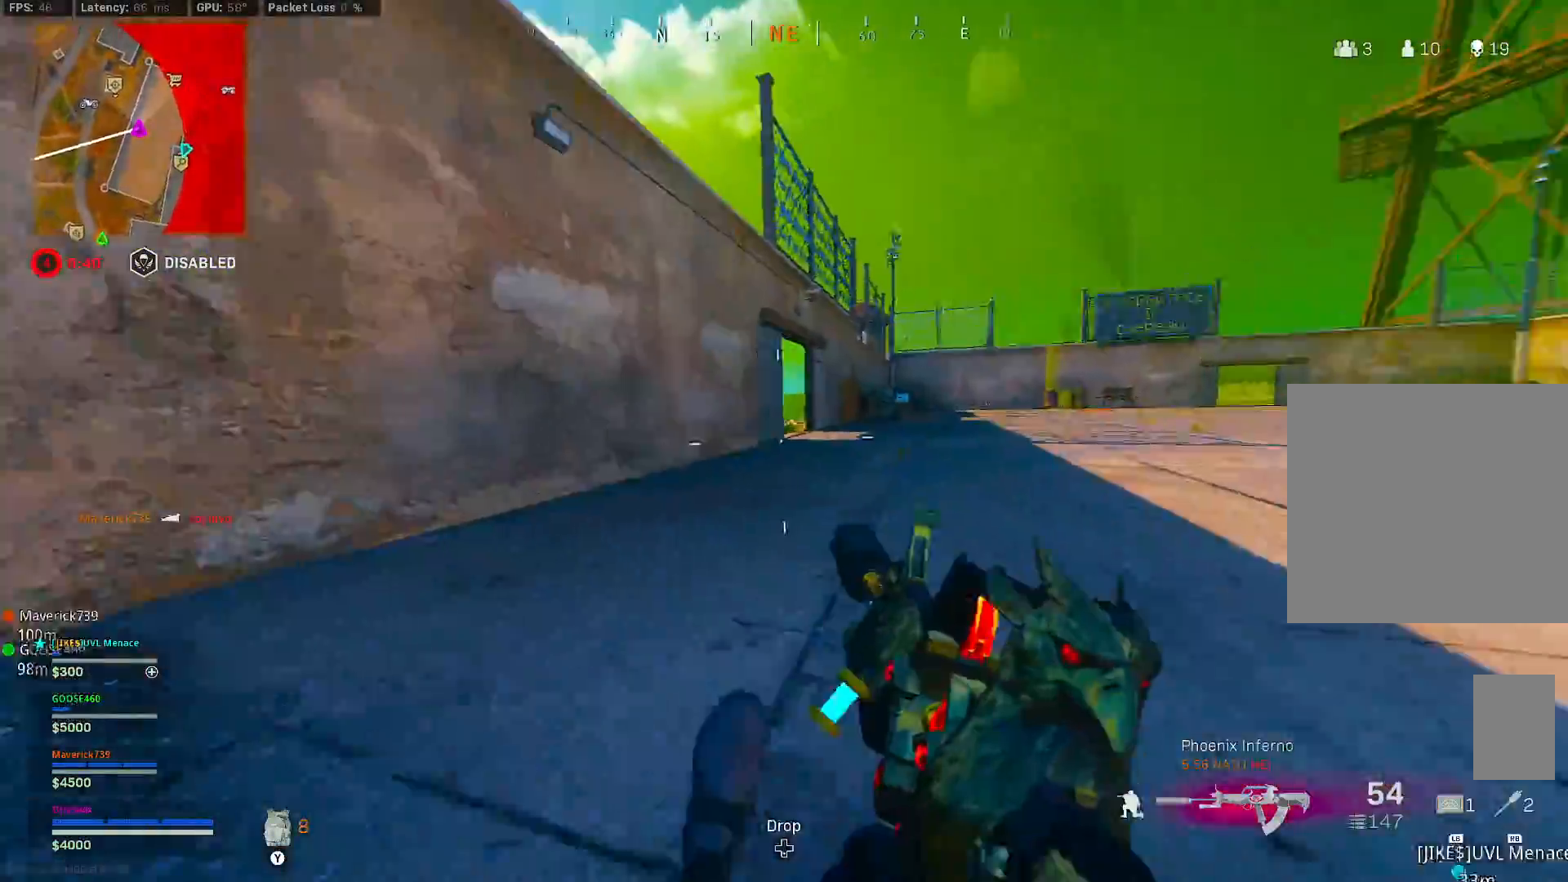
{"buttons": [], "left_stick": "up", "right_stick": "center", "button_events": [[17, "A", "down"], [83, "A", "up"], [83, "B", "up"], [100, "Y", "down"], [200, "Y", "up"]]}
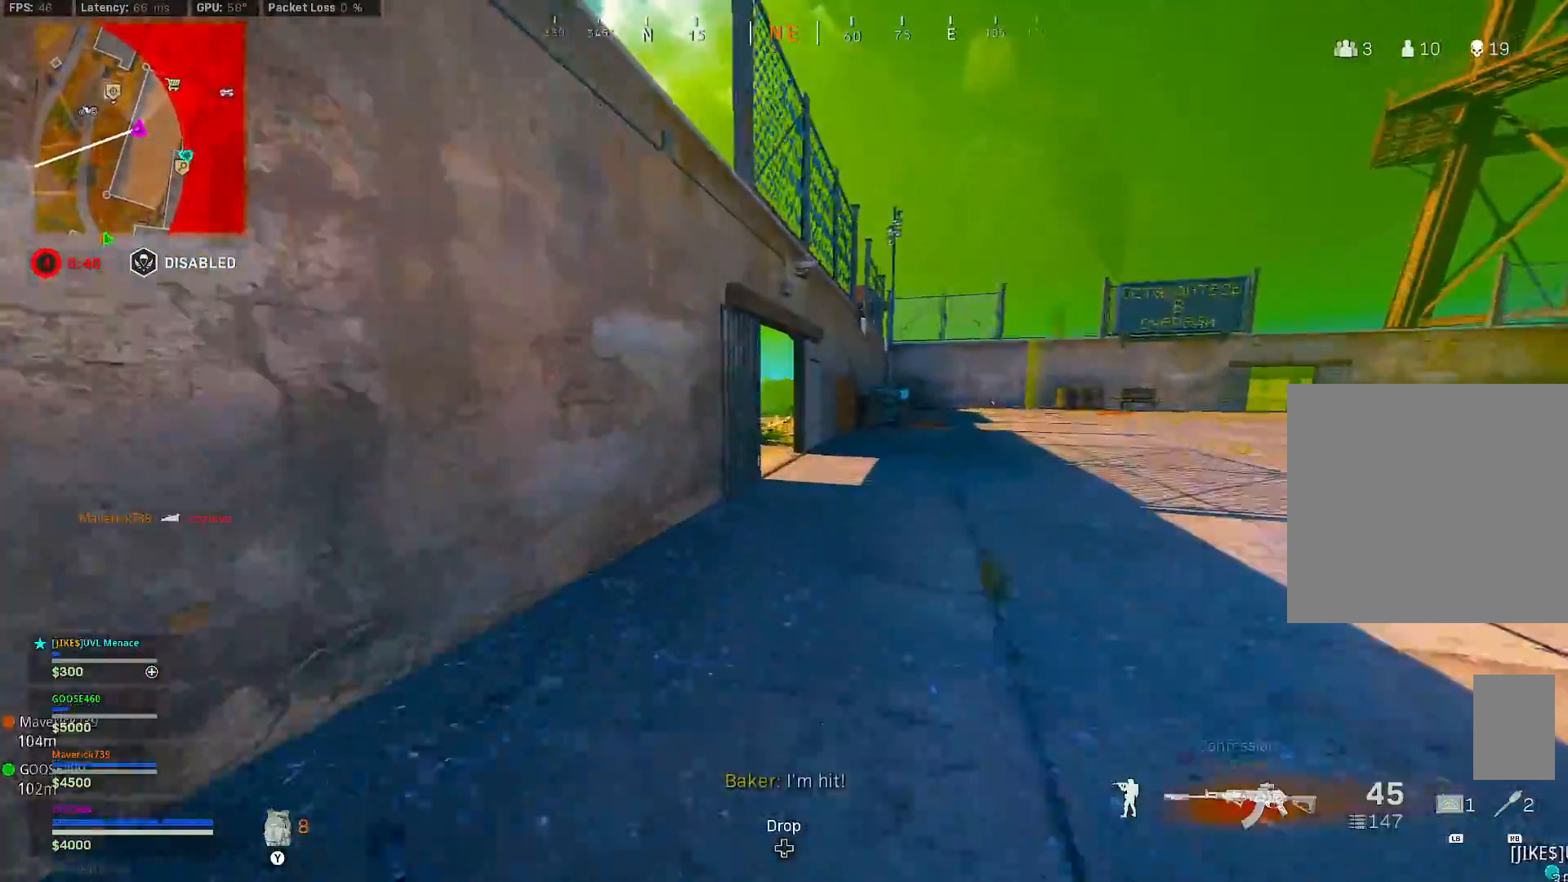
{"buttons": [], "left_stick": "up", "right_stick": "center", "button_events": []}
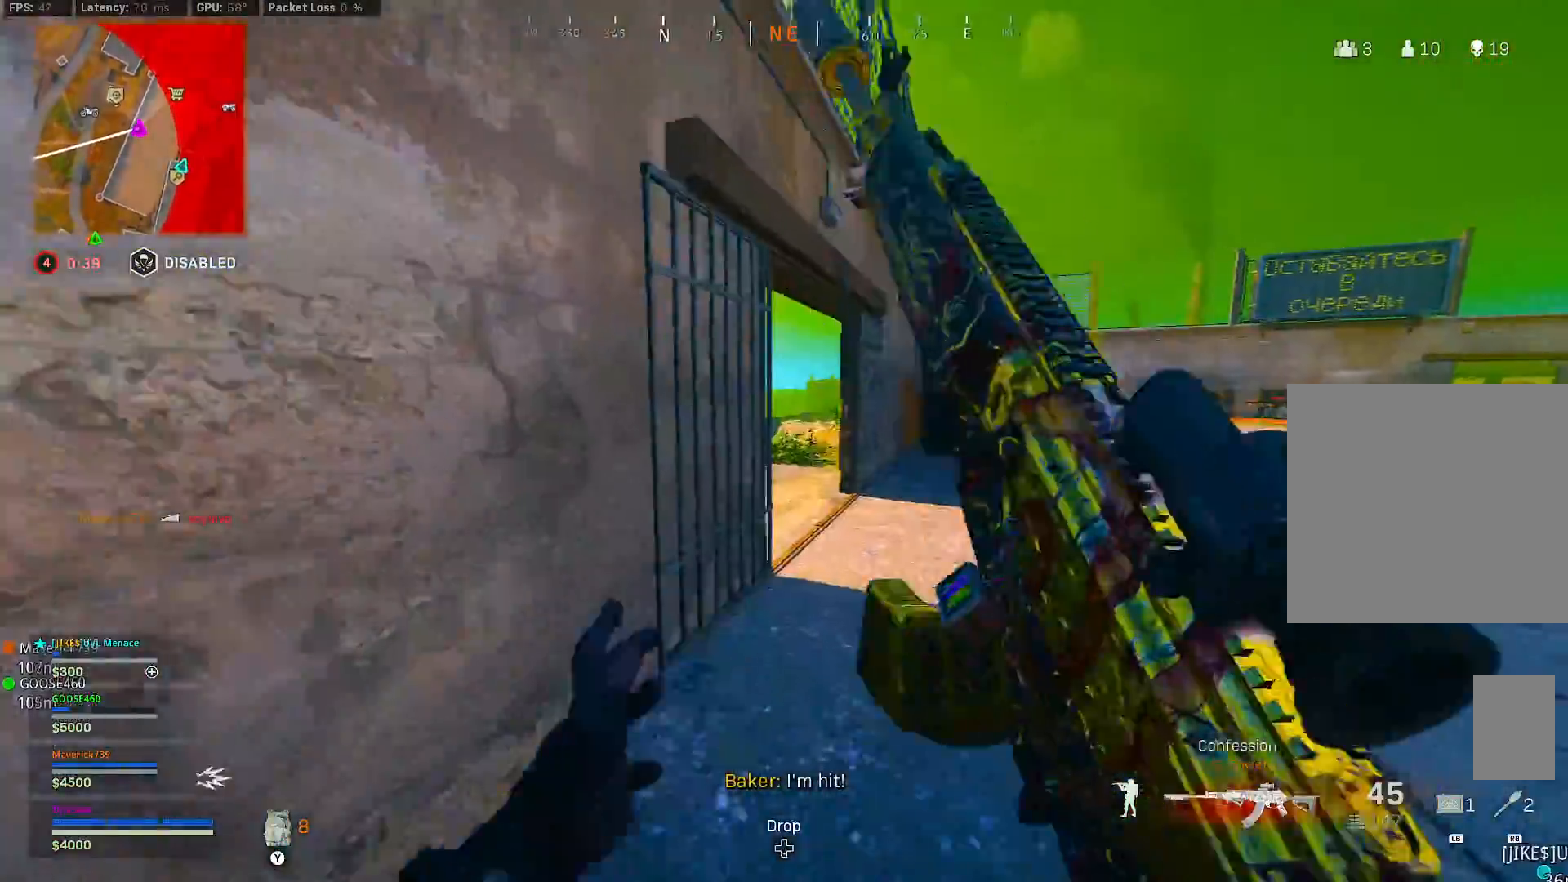
{"buttons": [], "left_stick": "up-right", "right_stick": "left", "button_events": [[67, "B", "down"], [267, "B", "up"], [333, "B", "down"], [367, "A", "down"], [433, "B", "up"], [450, "A", "up"]]}
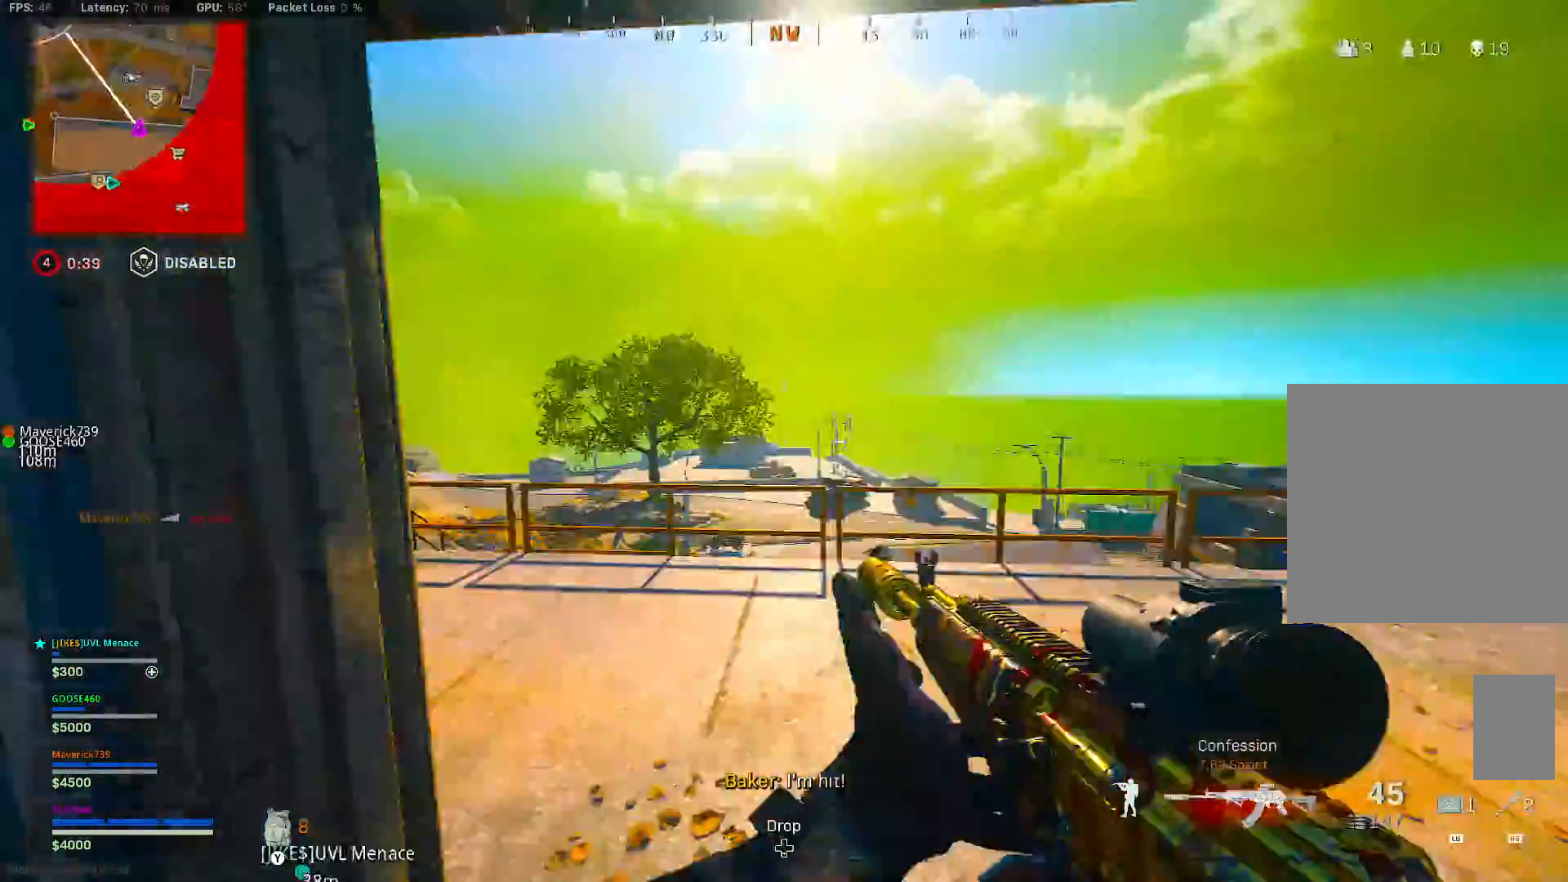
{"buttons": ["L2"], "left_stick": "right", "right_stick": "center", "button_events": [[233, "L2", "down"]]}
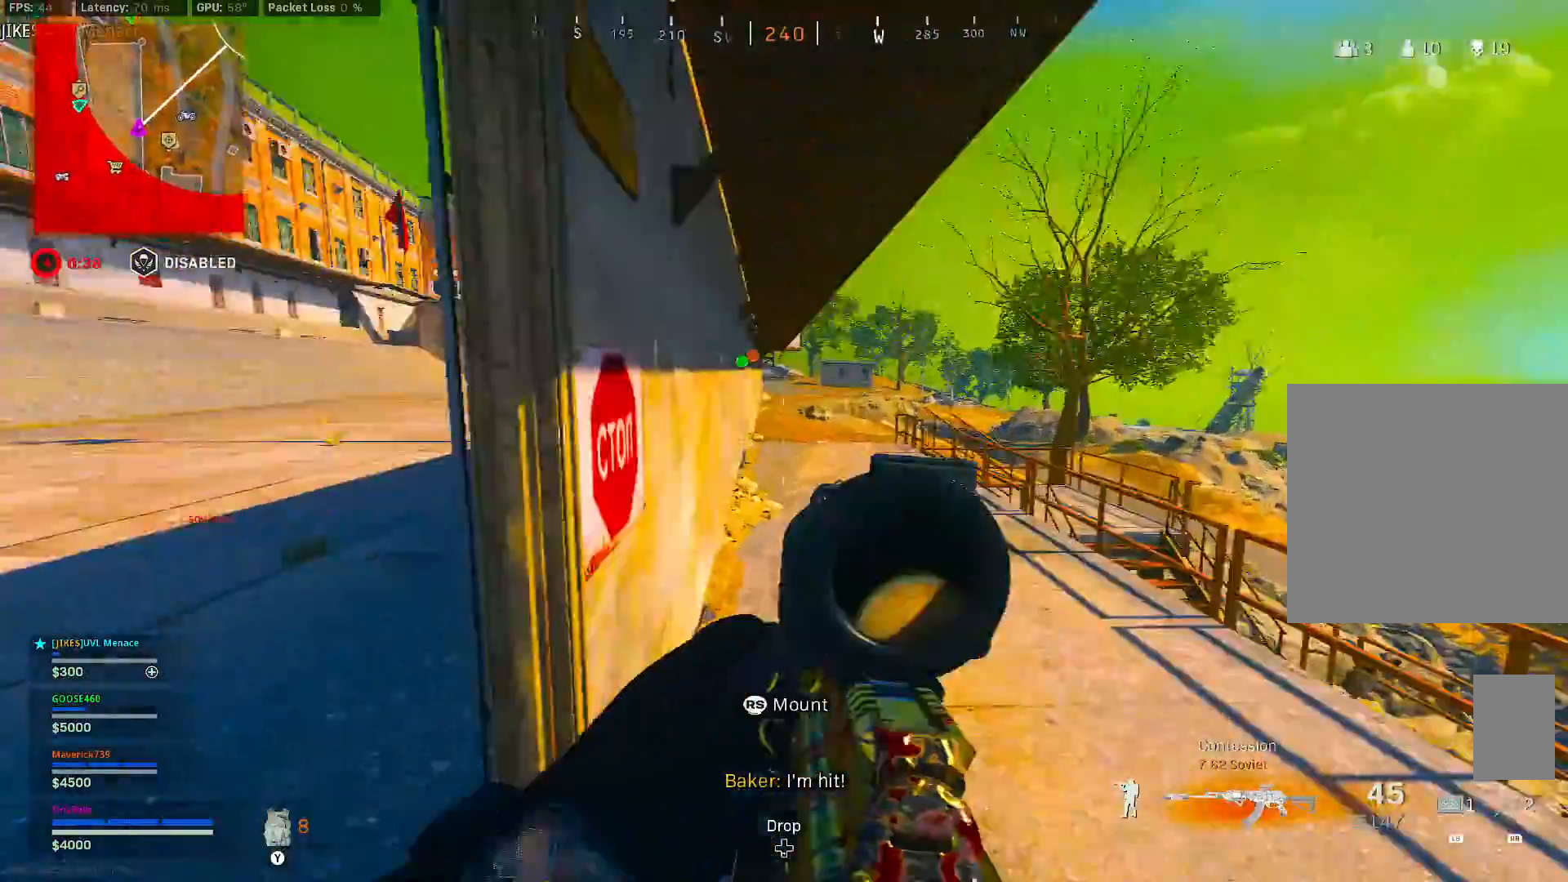
{"buttons": ["L2"], "left_stick": "up", "right_stick": "right", "button_events": []}
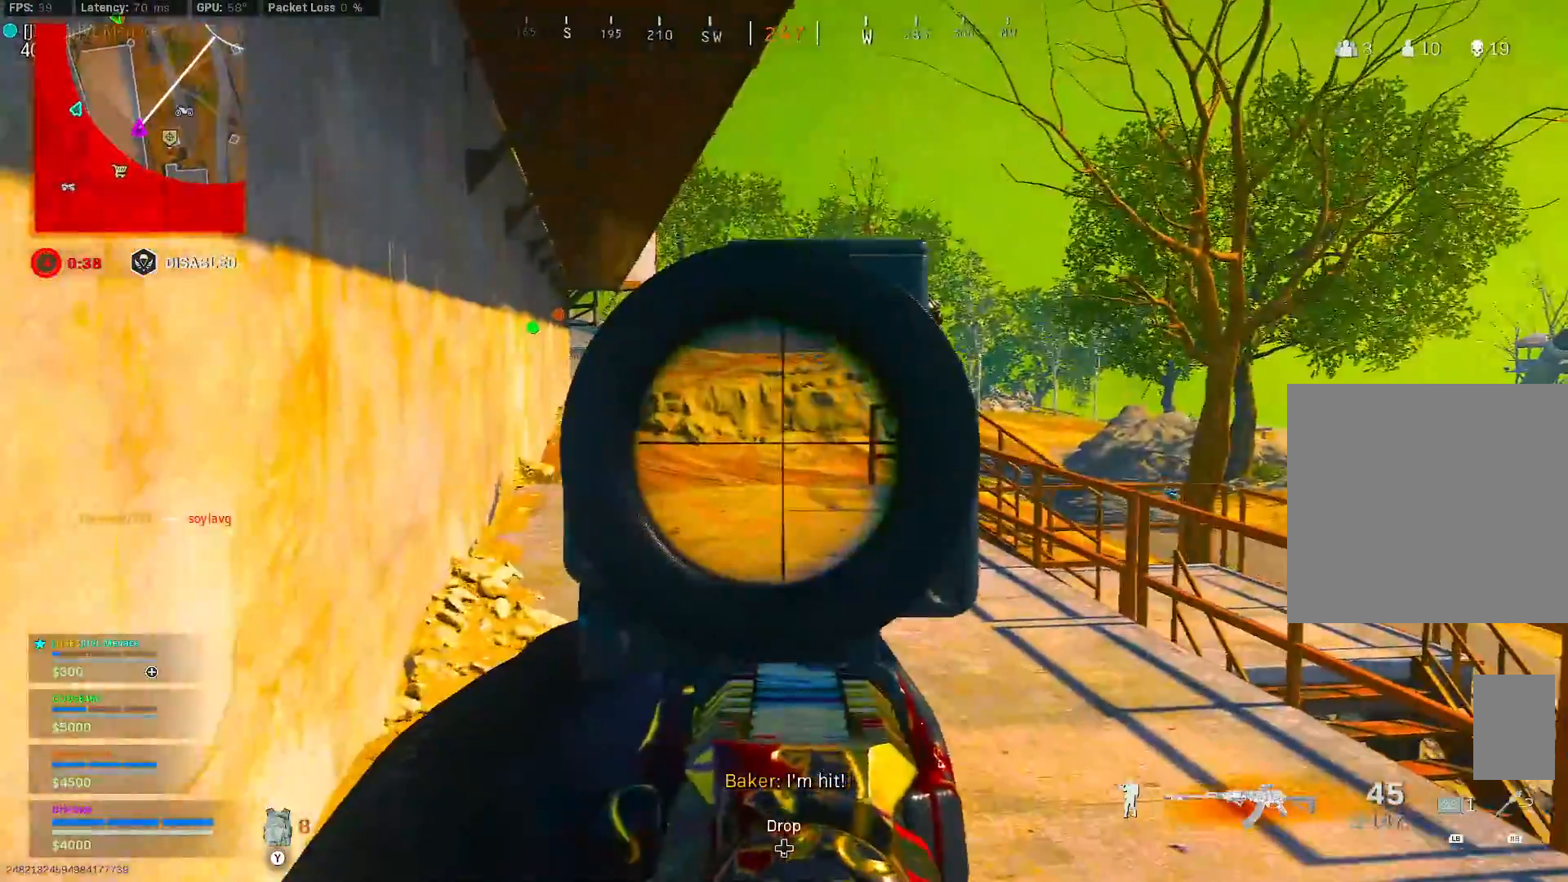
{"buttons": ["L2"], "left_stick": "up", "right_stick": "down-right", "button_events": []}